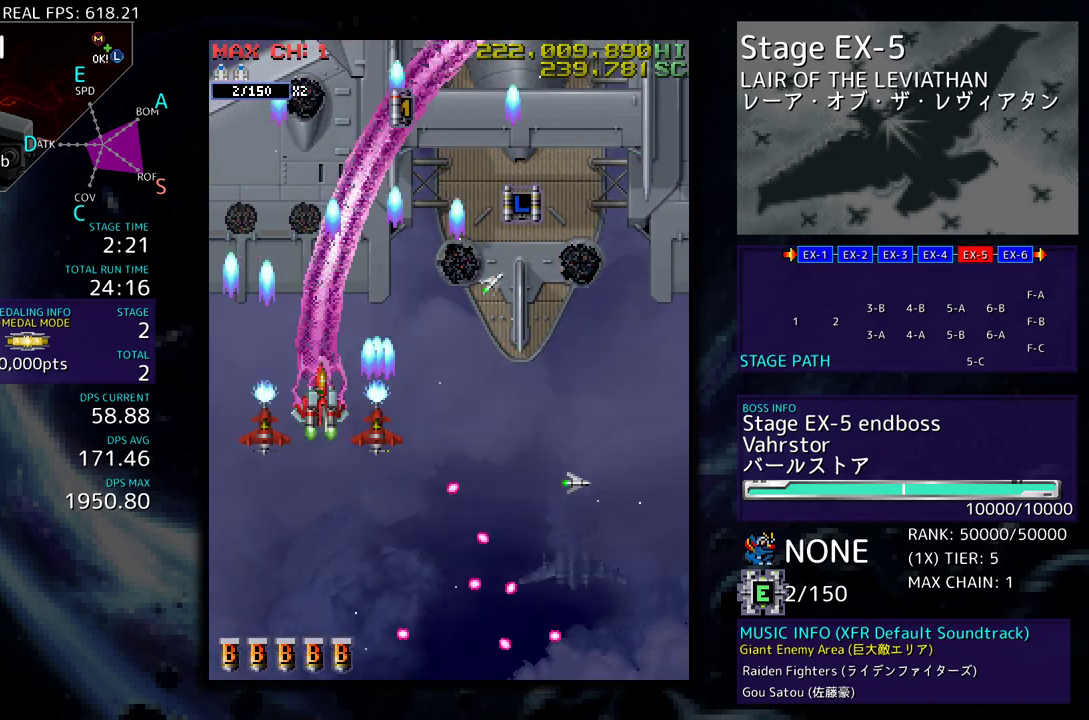
Gameplay with a controller; each line is a JSON object with the inputs held at the frame after it. "events" lists button and stick changes between this image and that frame as [ms after this image, input, new state], when the widget could be followed in between. Not read: L3 R3 other_buttons.
{"buttons": ["DPAD_UP", "DPAD_RIGHT"], "events": [[117, "DPAD_DOWN", "up"], [133, "DPAD_UP", "down"]]}
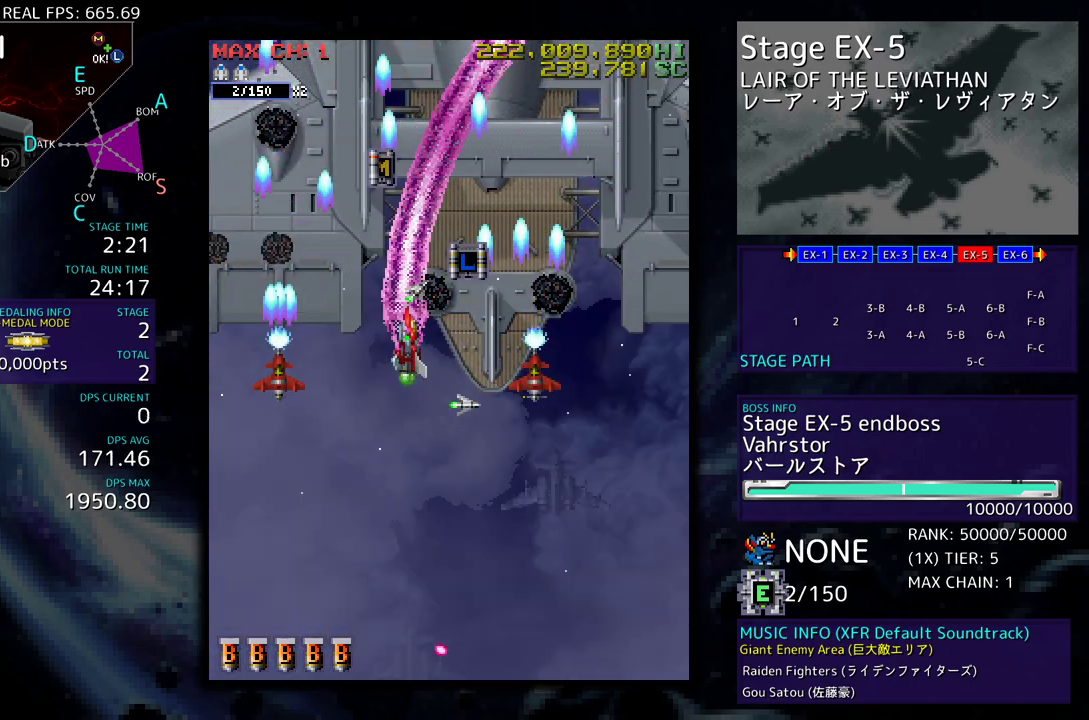
{"buttons": ["DPAD_DOWN"], "events": [[250, "DPAD_RIGHT", "up"], [300, "DPAD_LEFT", "down"], [433, "DPAD_UP", "up"], [450, "DPAD_DOWN", "down"], [450, "DPAD_LEFT", "up"], [483, "DPAD_RIGHT", "down"], [500, "DPAD_RIGHT", "up"]]}
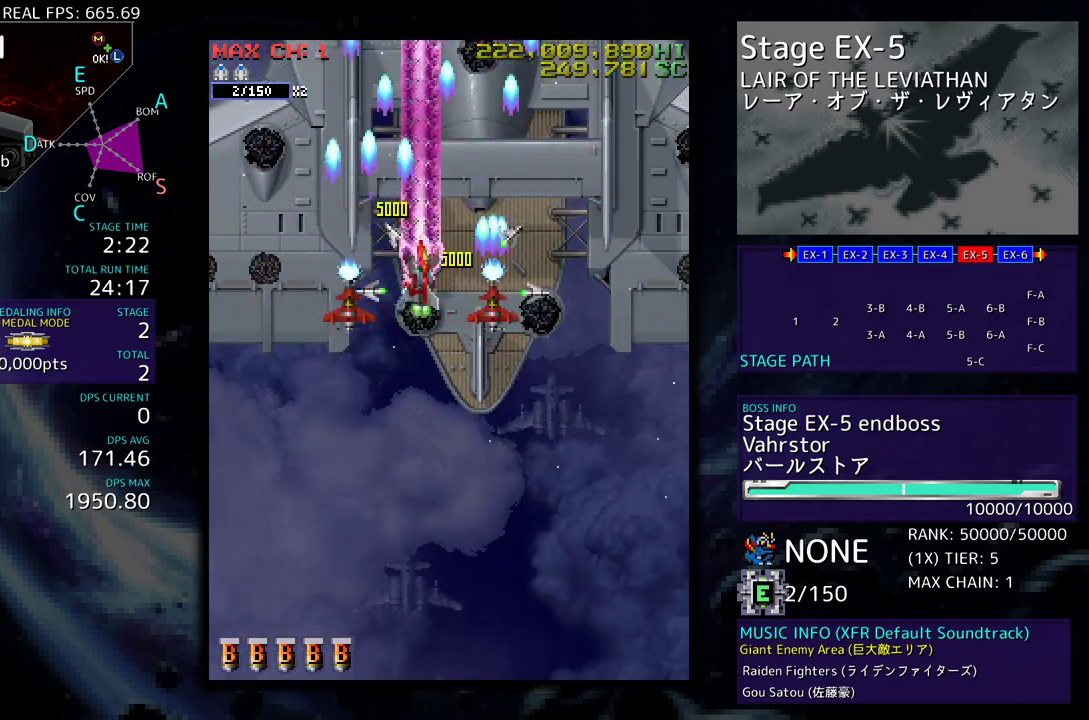
{"buttons": ["DPAD_DOWN"], "events": []}
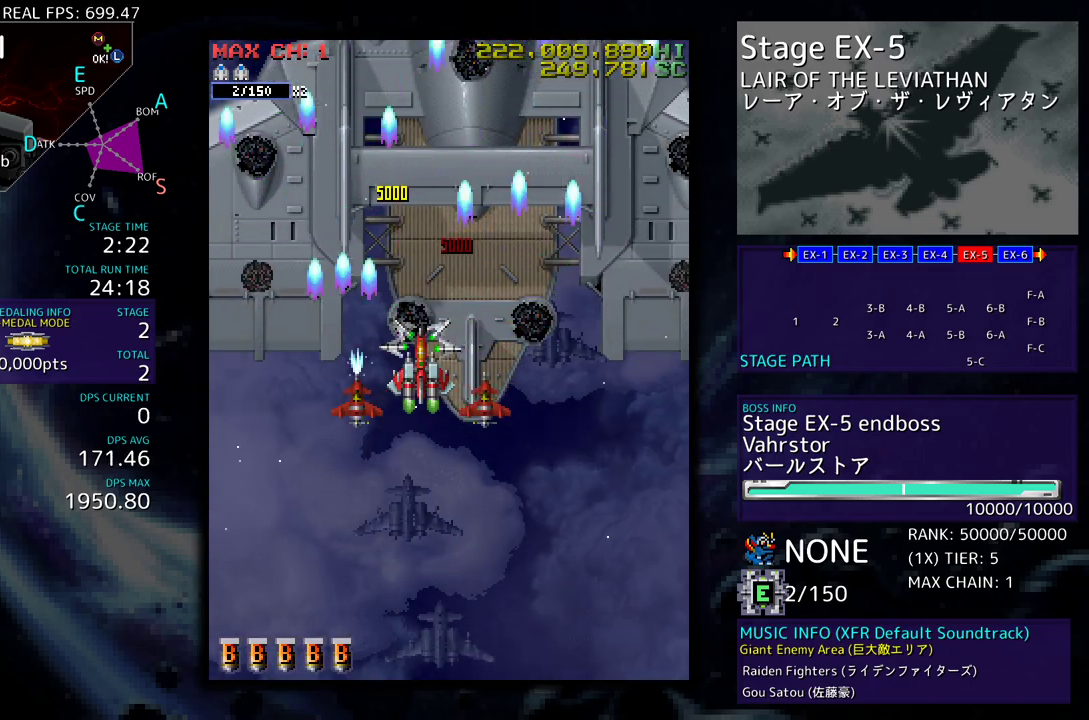
{"buttons": ["DPAD_DOWN"], "events": []}
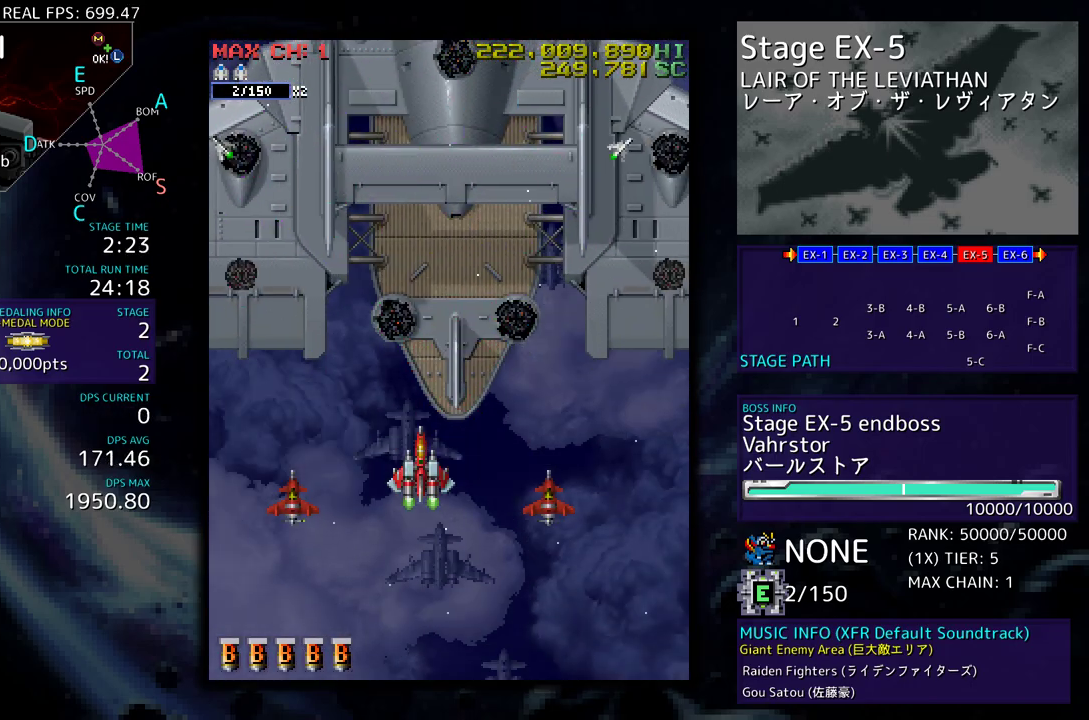
{"buttons": ["DPAD_DOWN", "DPAD_RIGHT"], "events": [[67, "DPAD_DOWN", "up"], [467, "DPAD_DOWN", "down"], [467, "DPAD_RIGHT", "down"]]}
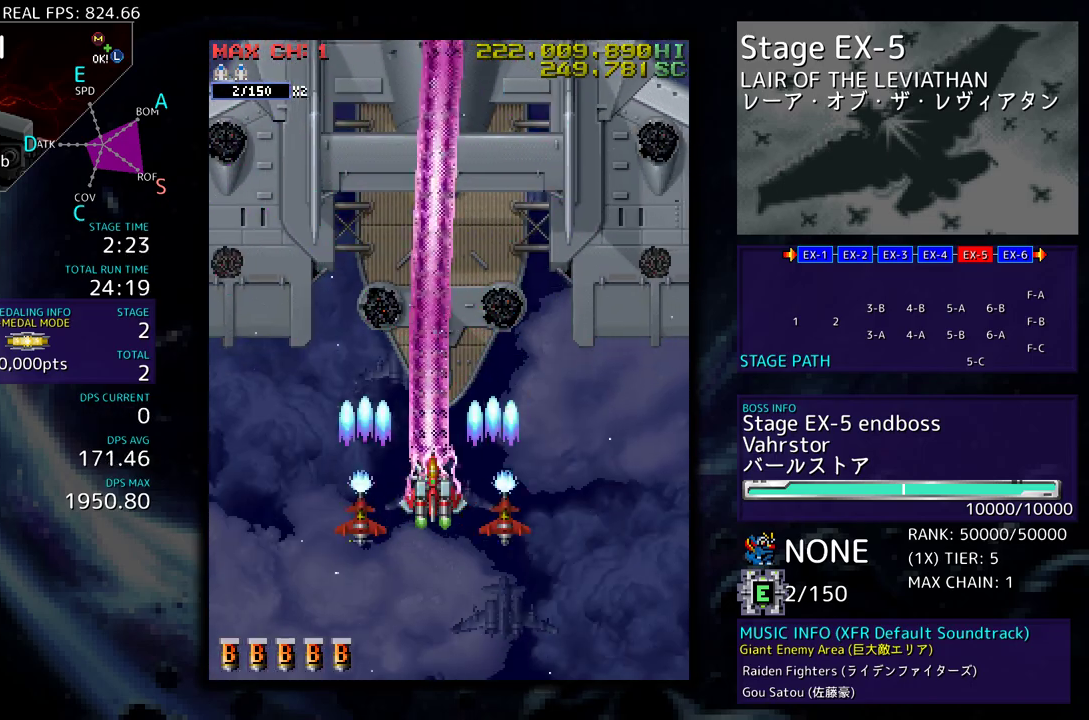
{"buttons": ["DPAD_UP", "DPAD_RIGHT"], "events": [[317, "DPAD_DOWN", "up"], [350, "DPAD_UP", "down"]]}
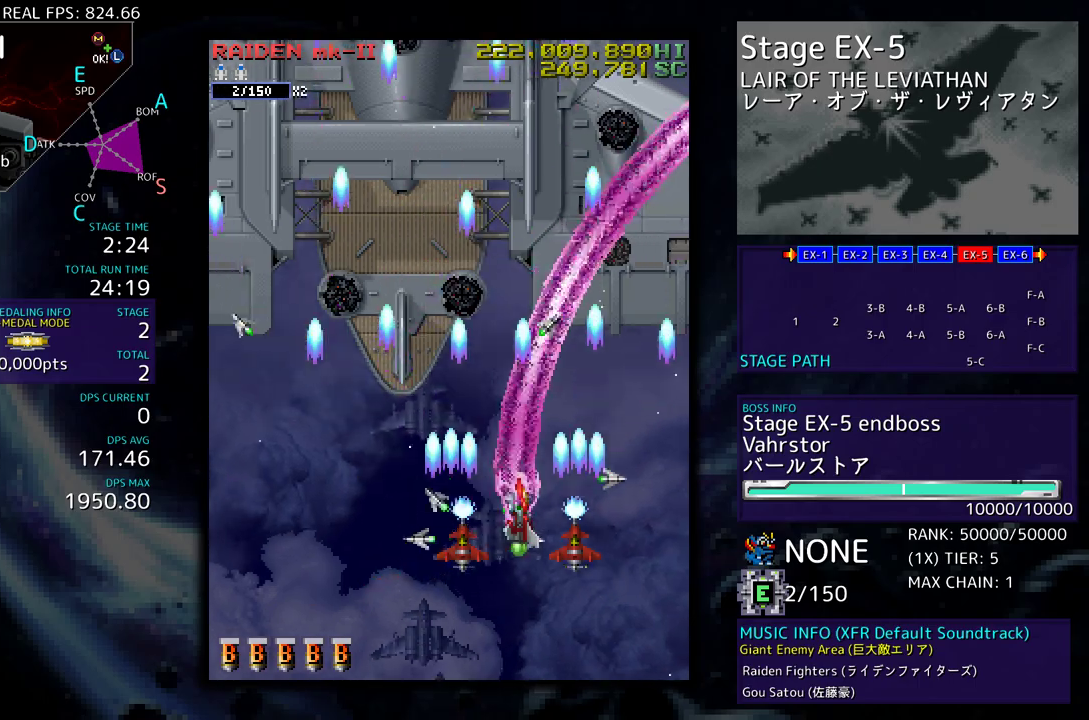
{"buttons": ["DPAD_DOWN", "DPAD_RIGHT"], "events": [[317, "DPAD_UP", "up"], [400, "DPAD_DOWN", "down"]]}
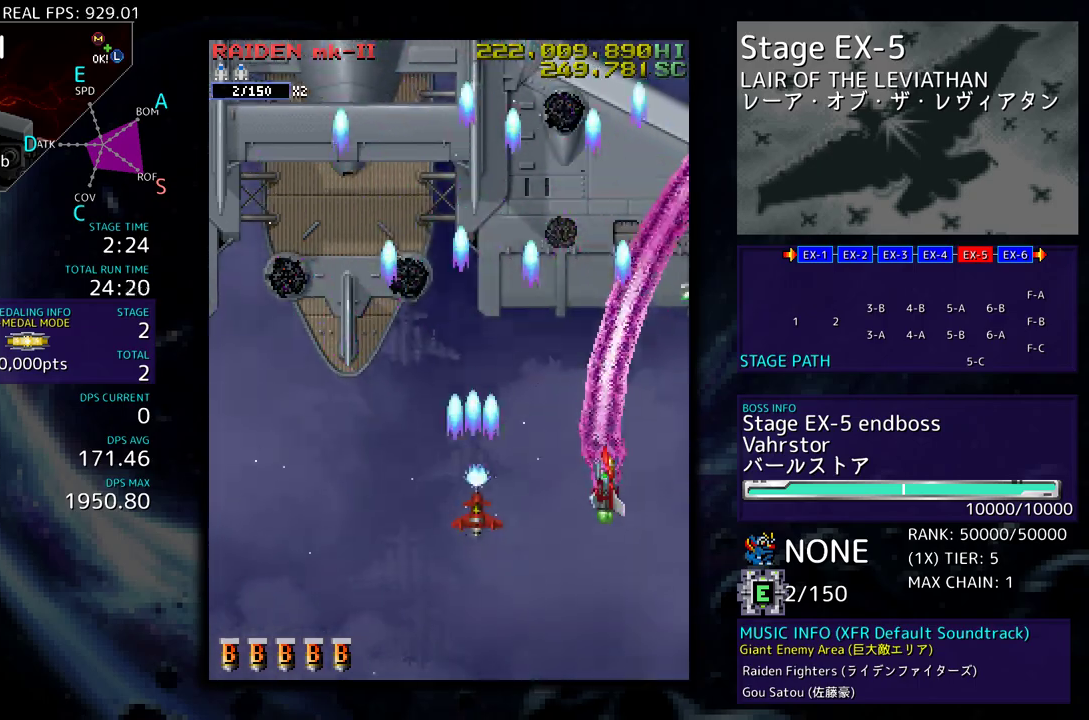
{"buttons": ["DPAD_DOWN"], "events": [[83, "DPAD_RIGHT", "up"], [100, "DPAD_LEFT", "down"], [383, "DPAD_LEFT", "up"], [433, "DPAD_RIGHT", "down"], [483, "DPAD_RIGHT", "up"]]}
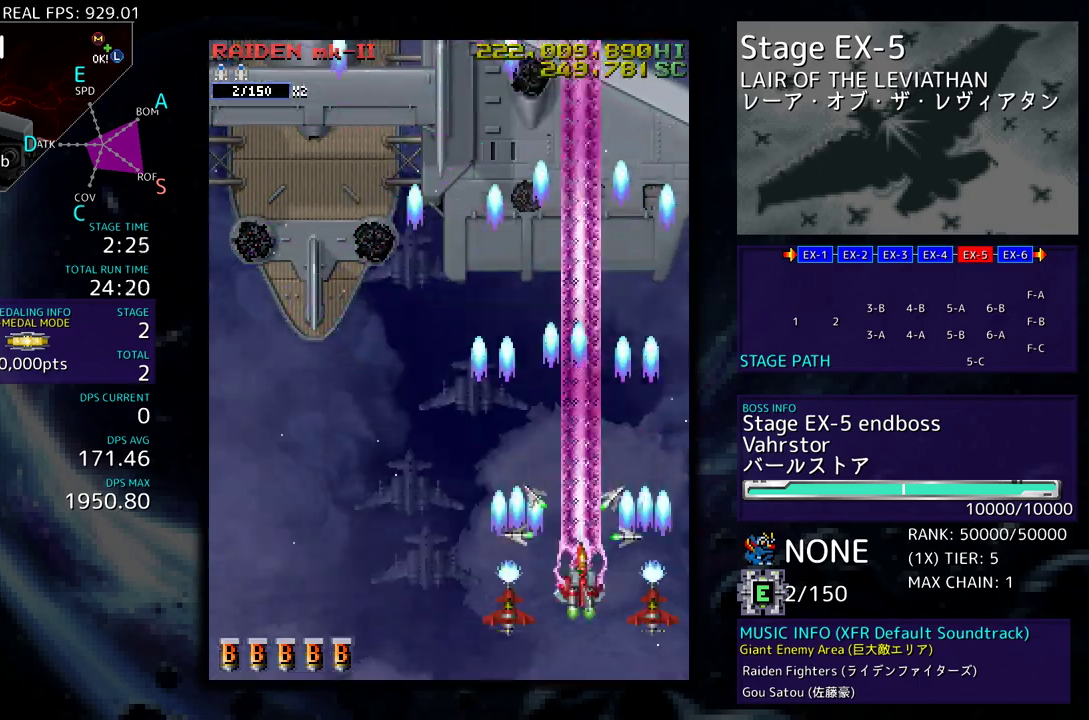
{"buttons": [], "events": [[17, "DPAD_LEFT", "down"], [233, "DPAD_LEFT", "up"], [267, "DPAD_DOWN", "up"], [283, "DPAD_DOWN", "down"], [283, "DPAD_LEFT", "down"], [300, "DPAD_DOWN", "up"], [317, "DPAD_UP", "down"], [450, "DPAD_LEFT", "up"], [450, "DPAD_UP", "up"]]}
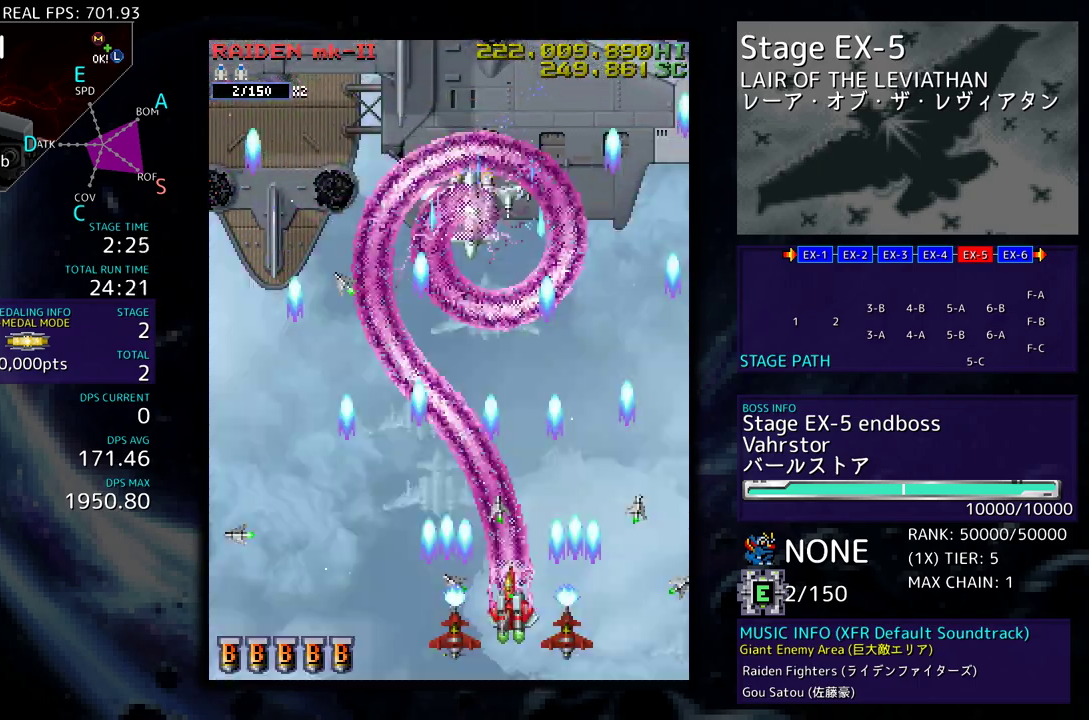
{"buttons": ["DPAD_LEFT"], "events": [[33, "DPAD_LEFT", "down"], [50, "DPAD_UP", "down"], [100, "DPAD_UP", "up"], [133, "DPAD_DOWN", "down"], [133, "DPAD_LEFT", "up"], [150, "DPAD_LEFT", "down"], [183, "DPAD_DOWN", "up"]]}
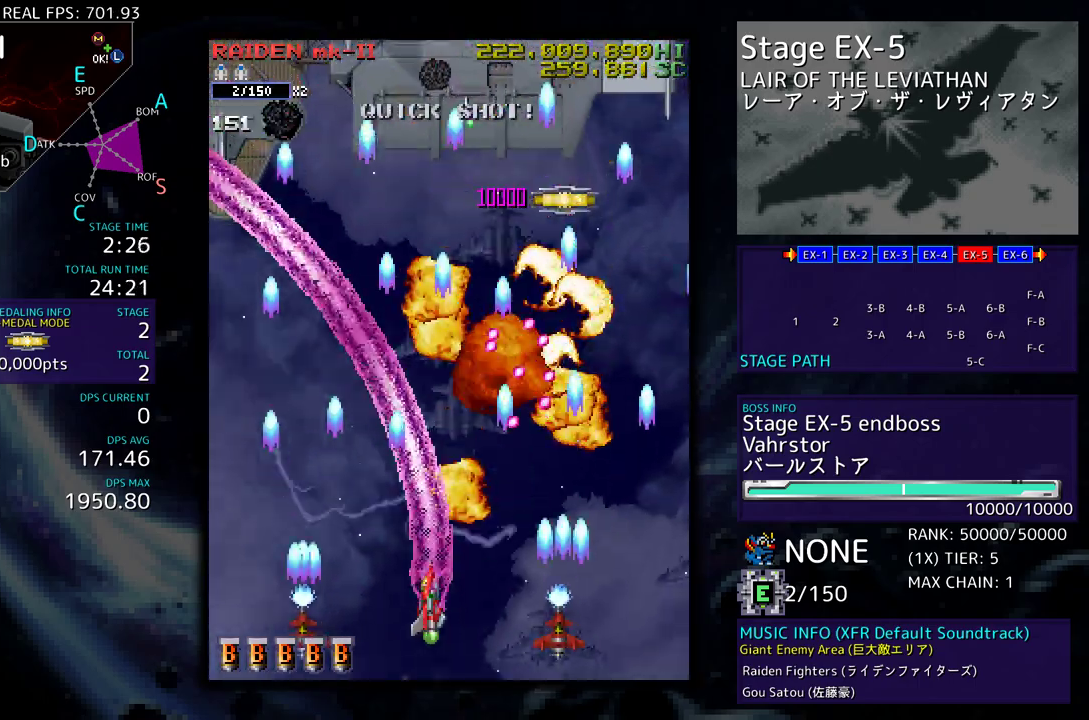
{"buttons": ["DPAD_LEFT"], "events": [[50, "DPAD_UP", "down"], [350, "DPAD_LEFT", "up"], [367, "DPAD_RIGHT", "down"], [383, "DPAD_UP", "up"], [433, "DPAD_DOWN", "down"], [483, "DPAD_RIGHT", "up"], [500, "DPAD_DOWN", "up"], [500, "DPAD_LEFT", "down"]]}
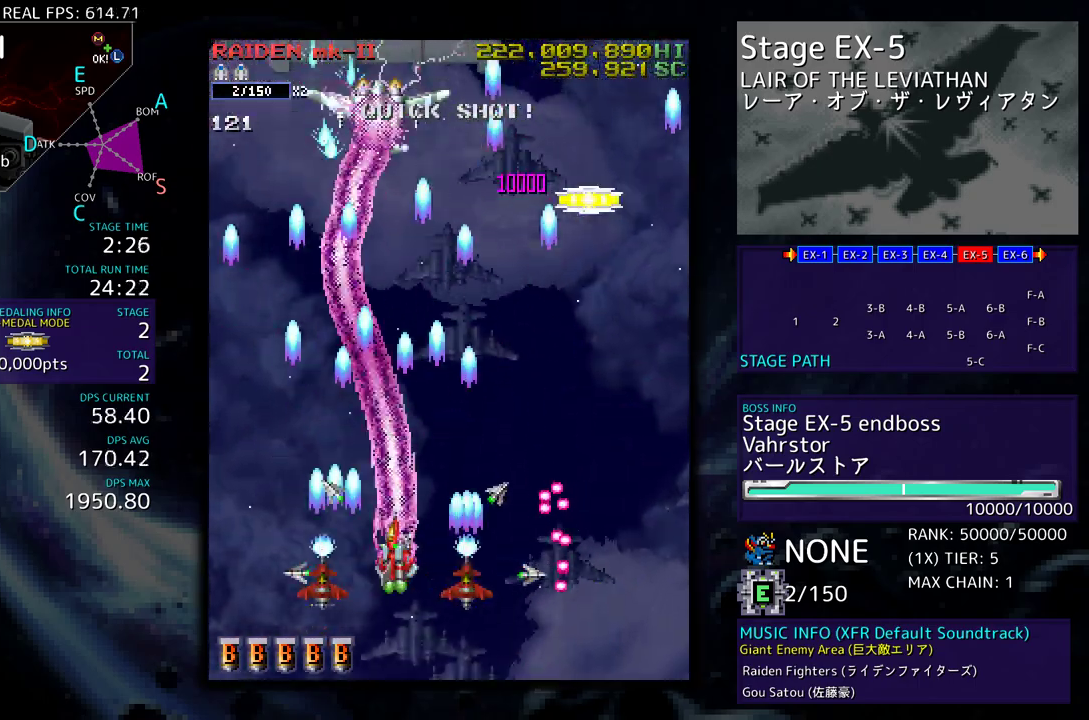
{"buttons": ["DPAD_UP", "DPAD_RIGHT"]}
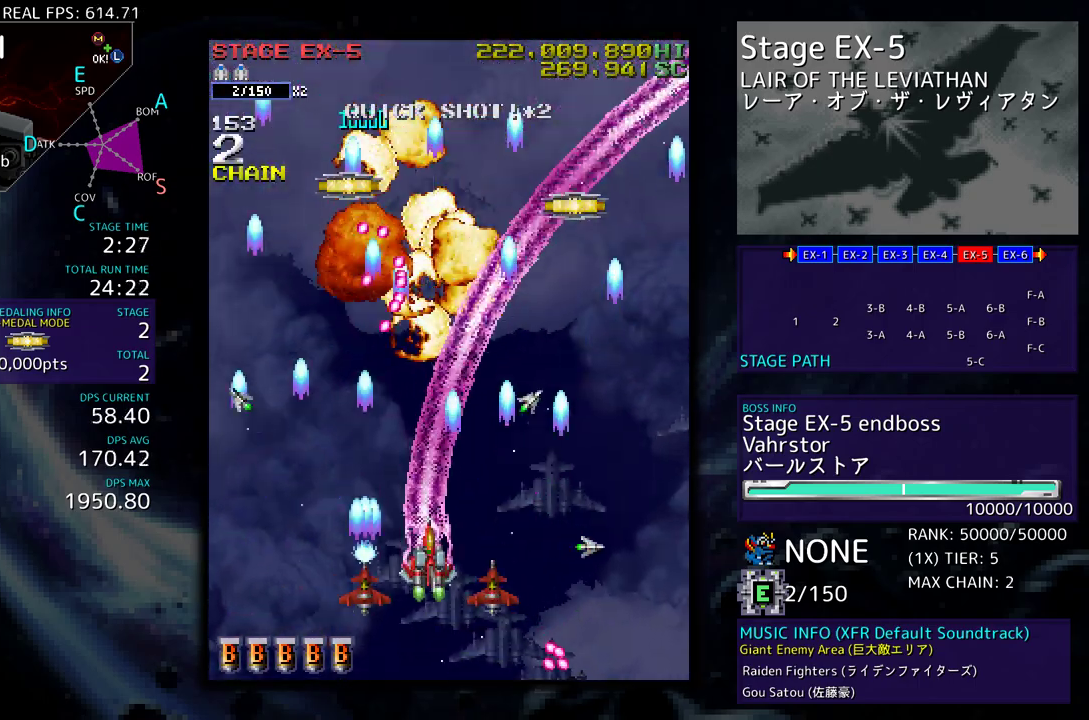
{"buttons": [], "events": [[250, "DPAD_RIGHT", "up"], [250, "DPAD_UP", "up"], [383, "DPAD_RIGHT", "down"], [400, "DPAD_DOWN", "down"], [417, "DPAD_DOWN", "up"], [500, "DPAD_RIGHT", "up"]]}
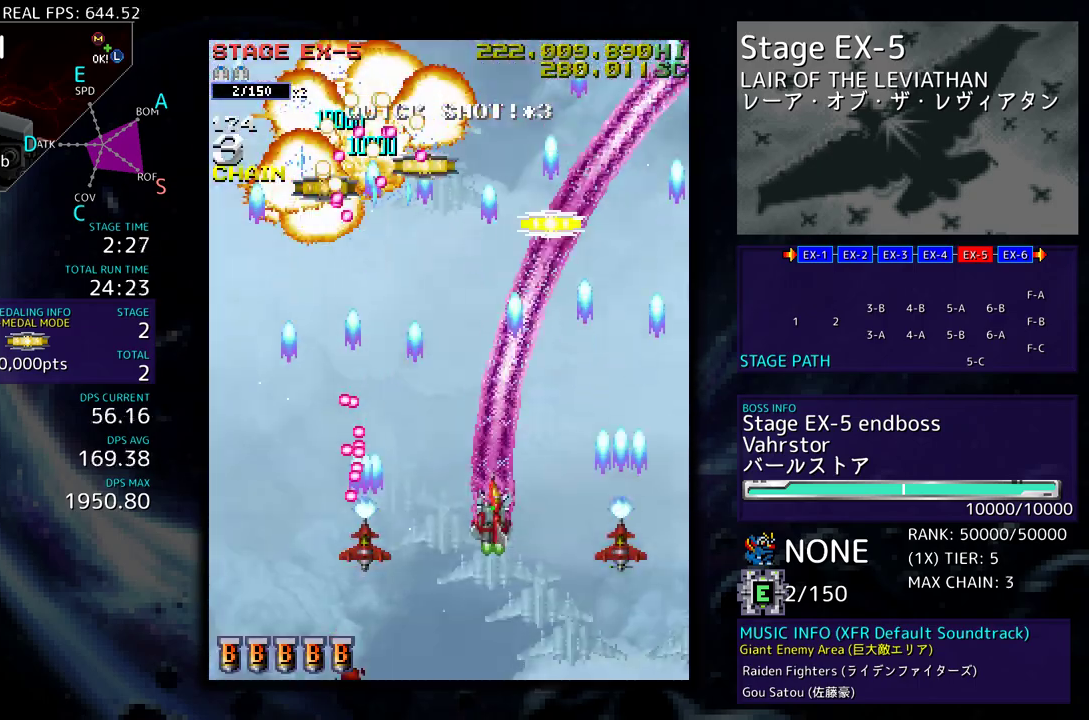
{"buttons": ["DPAD_DOWN", "DPAD_LEFT"], "events": [[50, "DPAD_DOWN", "down"], [50, "DPAD_RIGHT", "down"], [233, "DPAD_DOWN", "up"], [250, "DPAD_UP", "down"], [450, "DPAD_LEFT", "down"], [450, "DPAD_RIGHT", "up"], [483, "DPAD_DOWN", "down"], [483, "DPAD_UP", "up"]]}
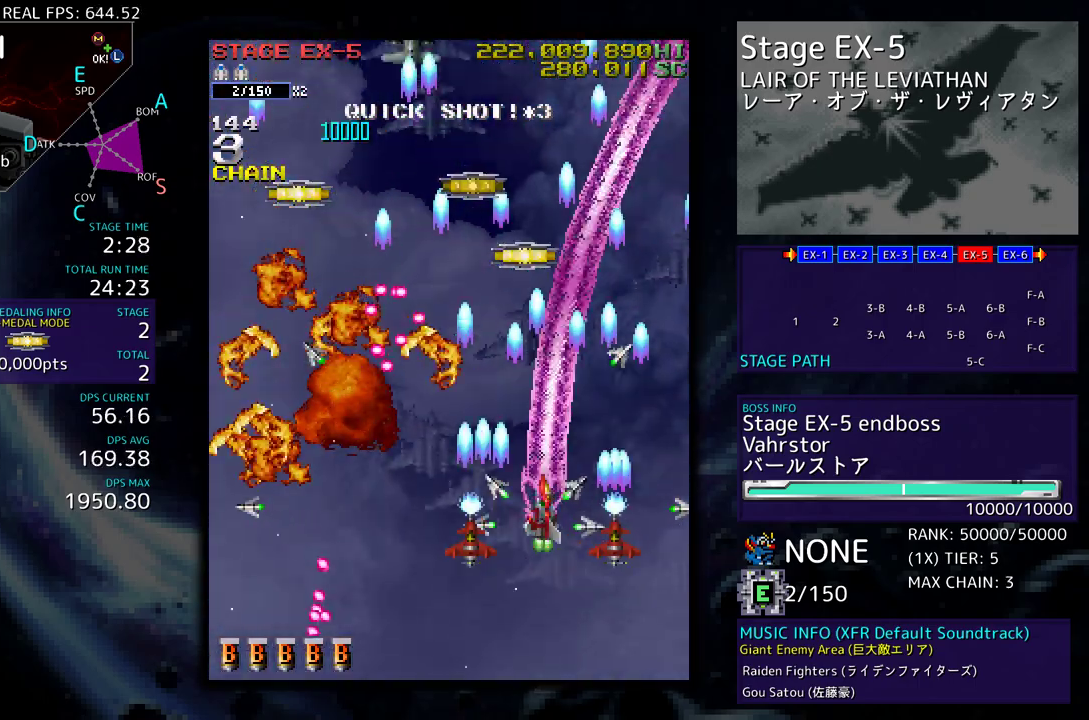
{"buttons": ["DPAD_DOWN", "DPAD_LEFT"], "events": []}
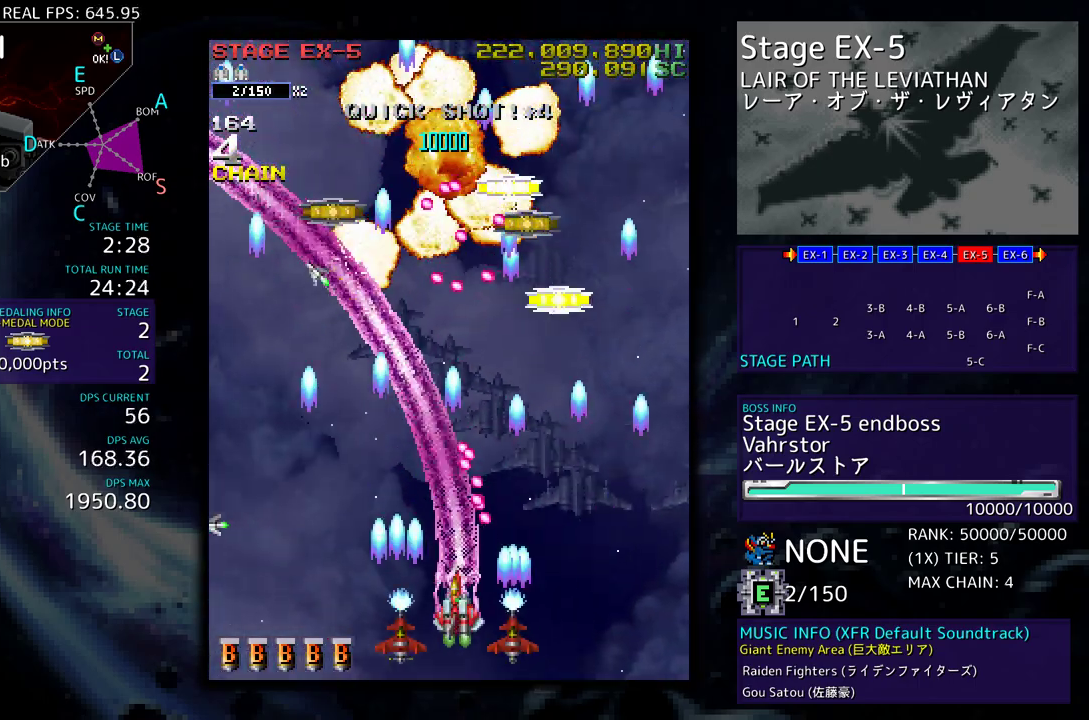
{"buttons": ["DPAD_UP", "DPAD_RIGHT"], "events": [[67, "DPAD_DOWN", "up"], [100, "DPAD_UP", "down"], [367, "DPAD_LEFT", "up"], [400, "DPAD_RIGHT", "down"]]}
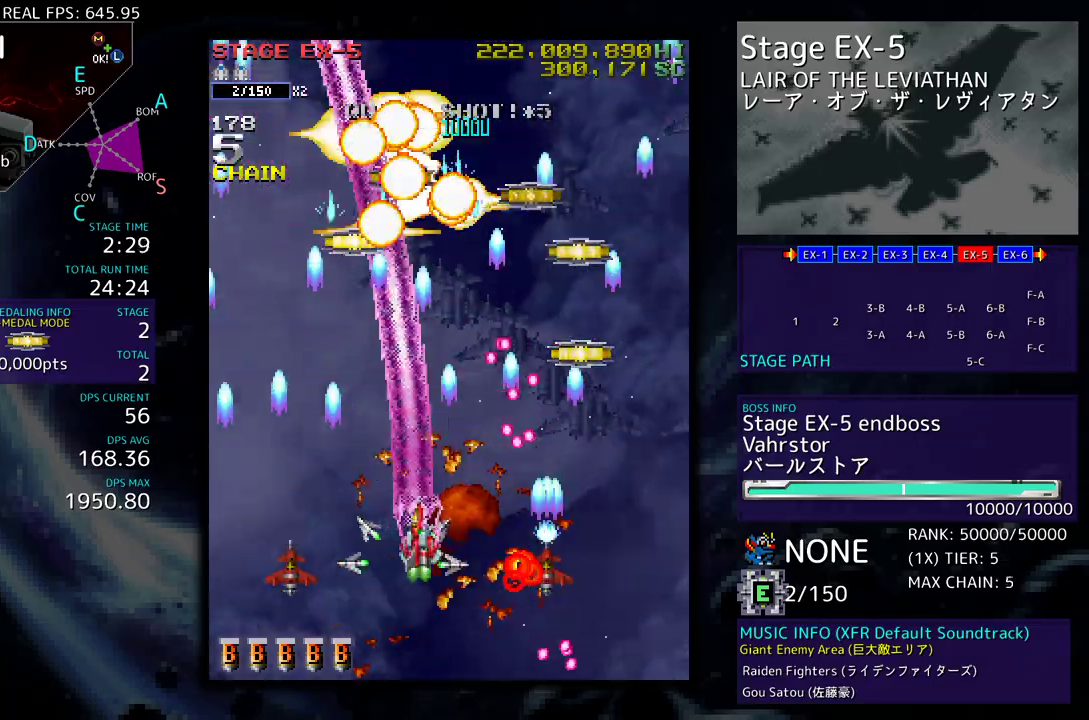
{"buttons": ["DPAD_UP"]}
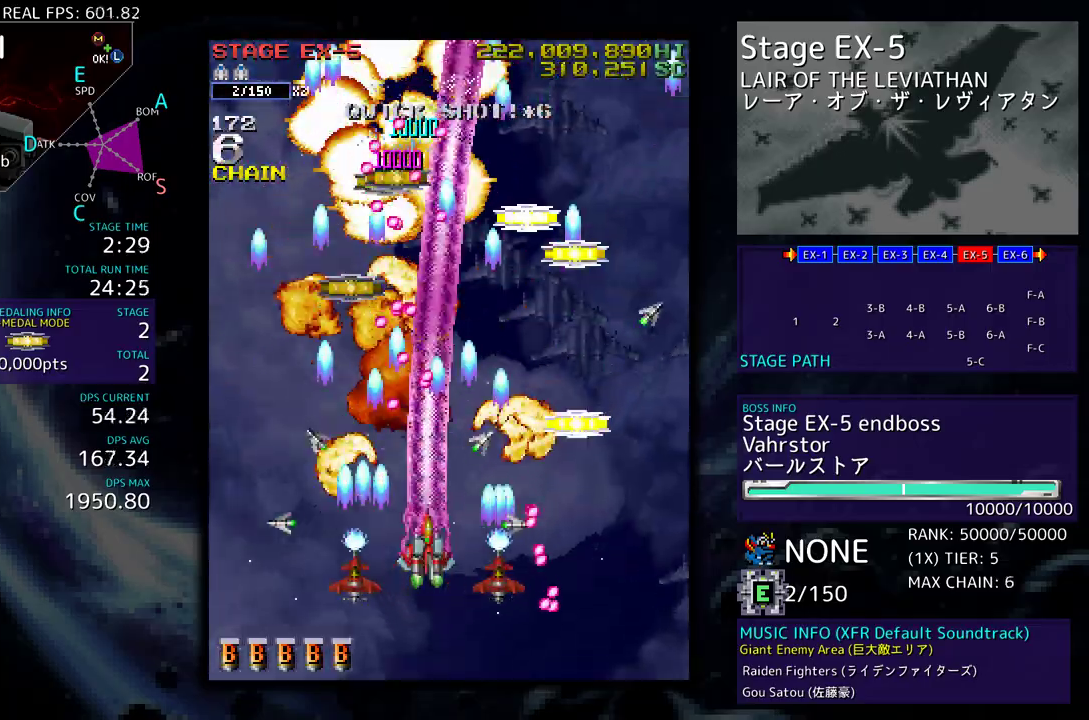
{"buttons": ["DPAD_DOWN", "DPAD_RIGHT"], "events": [[33, "DPAD_RIGHT", "down"], [217, "DPAD_UP", "up"], [283, "DPAD_DOWN", "down"], [317, "DPAD_DOWN", "up"], [350, "DPAD_UP", "down"], [500, "DPAD_DOWN", "down"], [500, "DPAD_UP", "up"]]}
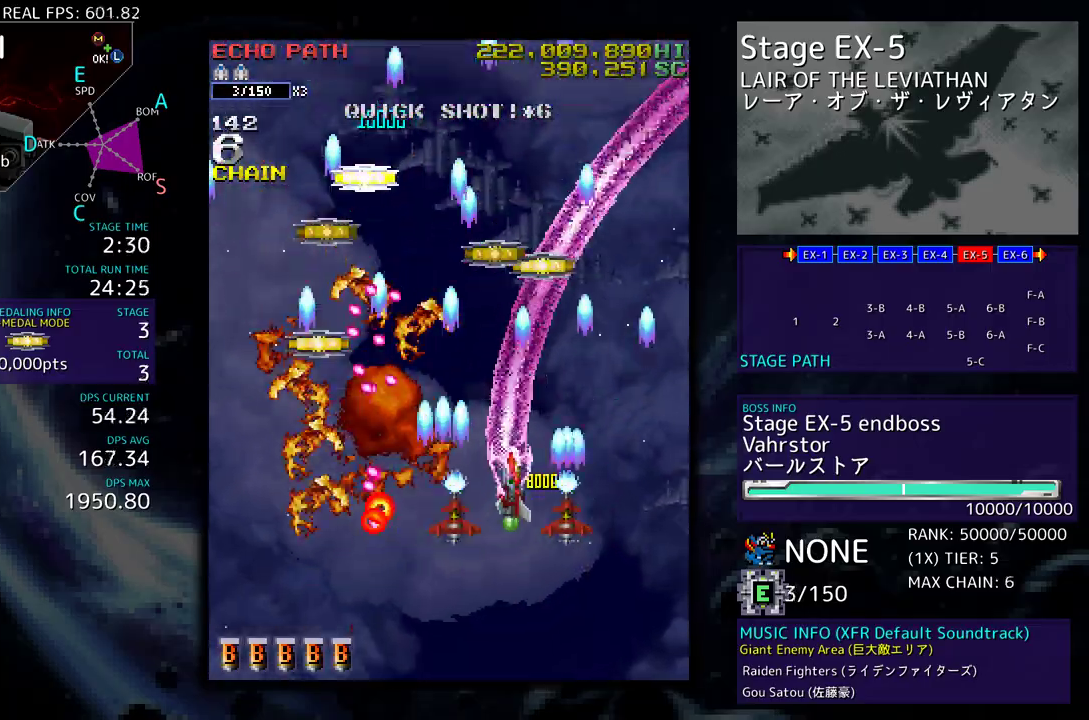
{"buttons": ["DPAD_LEFT"], "events": [[167, "DPAD_DOWN", "up"], [183, "DPAD_RIGHT", "up"], [183, "DPAD_UP", "down"], [200, "DPAD_UP", "up"], [467, "DPAD_DOWN", "down"], [467, "DPAD_LEFT", "down"], [500, "DPAD_DOWN", "up"]]}
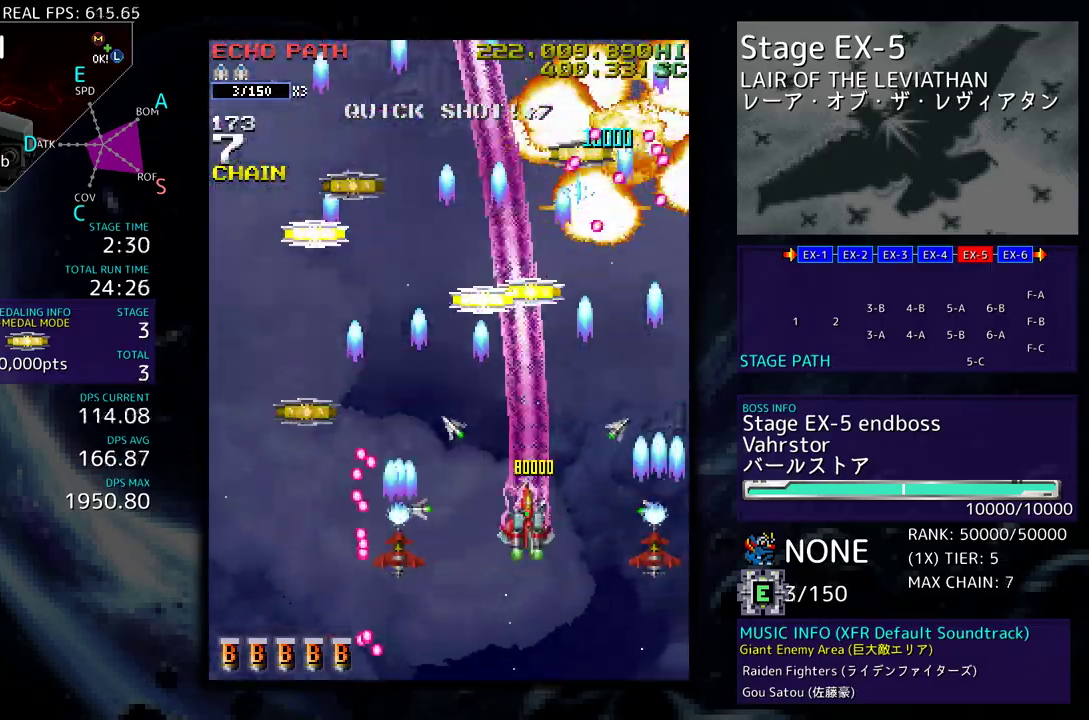
{"buttons": ["DPAD_LEFT"], "events": [[83, "DPAD_UP", "down"], [233, "DPAD_UP", "up"], [250, "DPAD_DOWN", "down"], [500, "DPAD_DOWN", "up"]]}
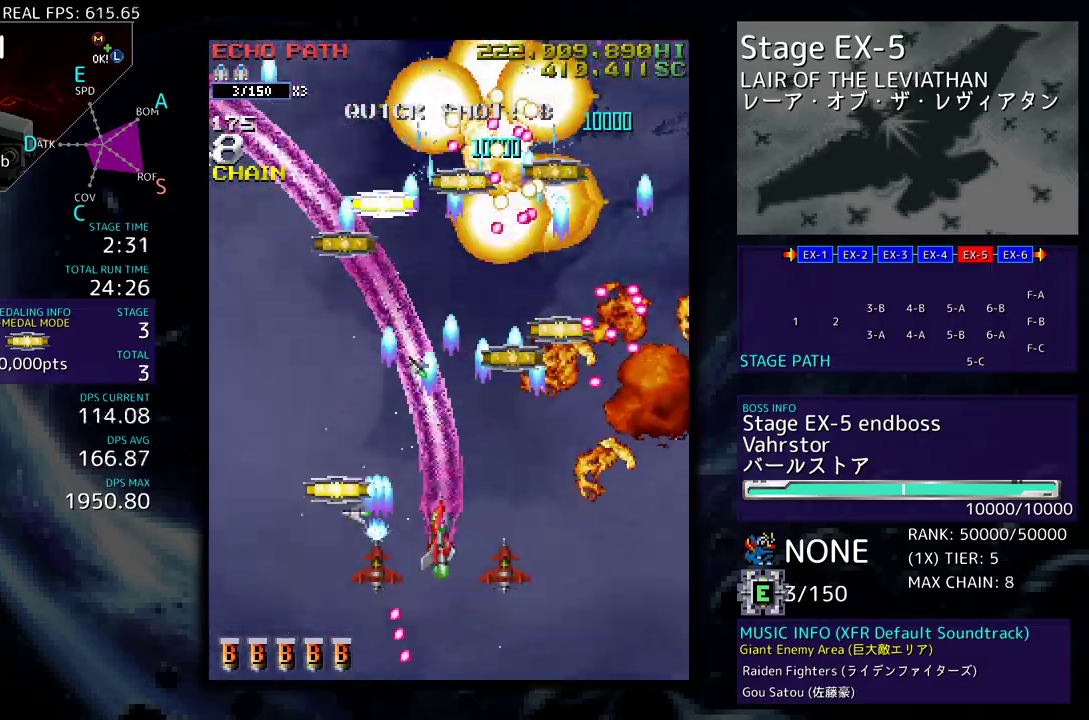
{"buttons": ["DPAD_DOWN", "DPAD_RIGHT"], "events": [[300, "DPAD_UP", "down"], [333, "DPAD_LEFT", "up"], [350, "DPAD_RIGHT", "down"], [350, "DPAD_UP", "up"], [367, "DPAD_DOWN", "down"]]}
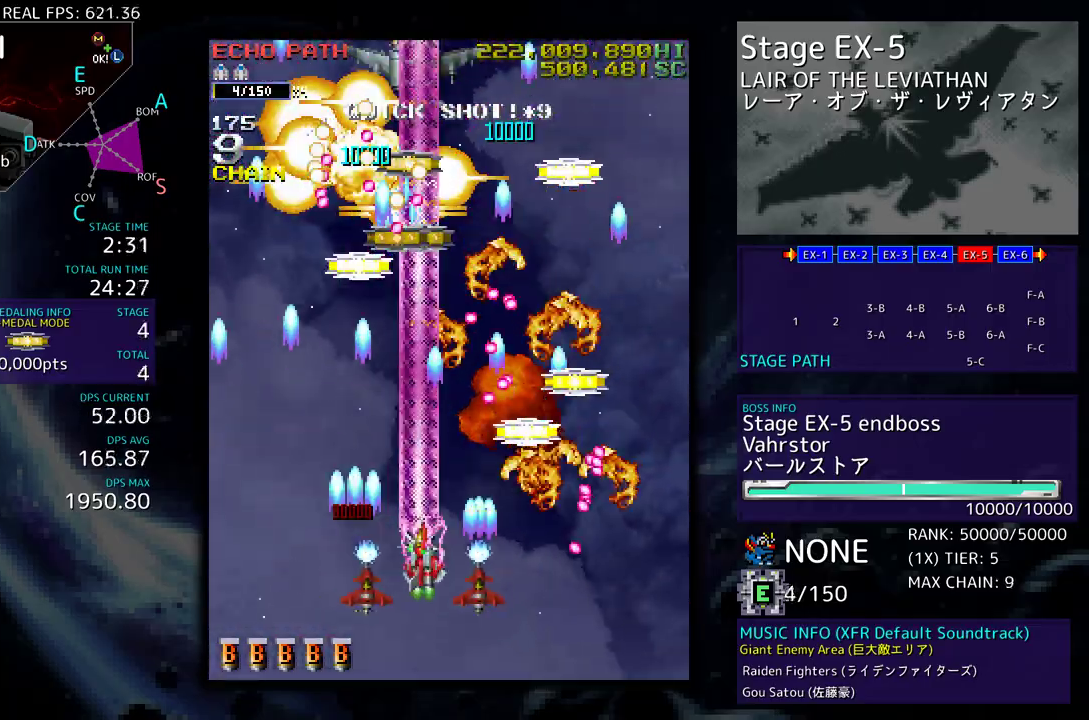
{"buttons": ["DPAD_UP", "DPAD_RIGHT"], "events": [[333, "DPAD_DOWN", "up"], [383, "DPAD_UP", "down"]]}
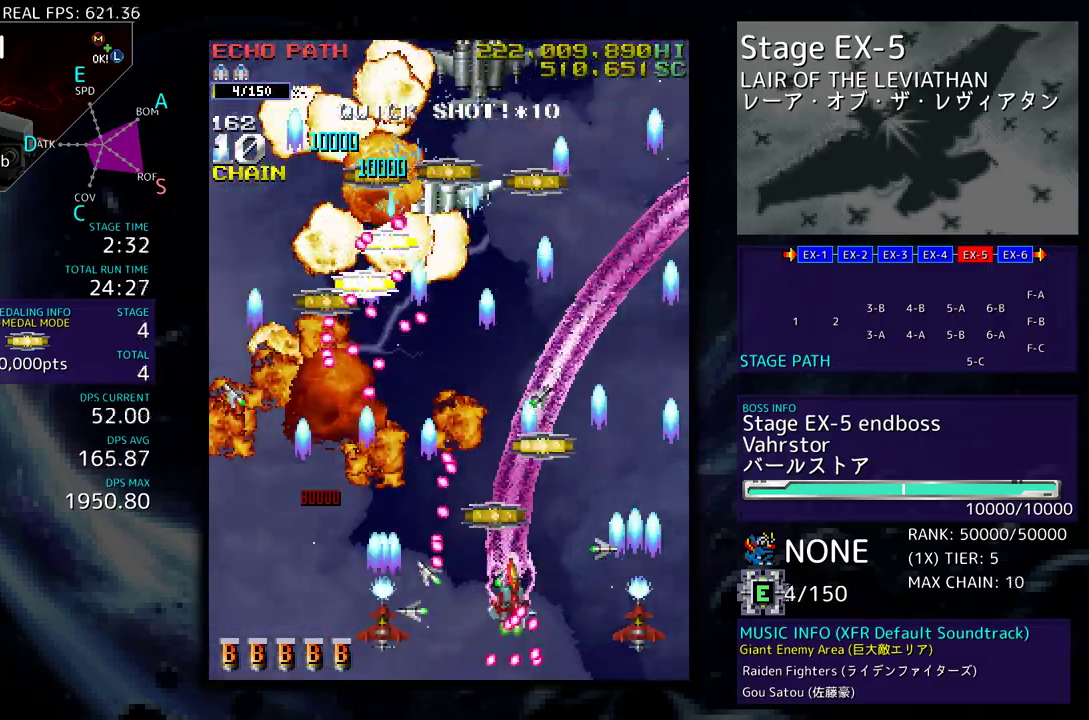
{"buttons": ["DPAD_DOWN", "DPAD_LEFT"]}
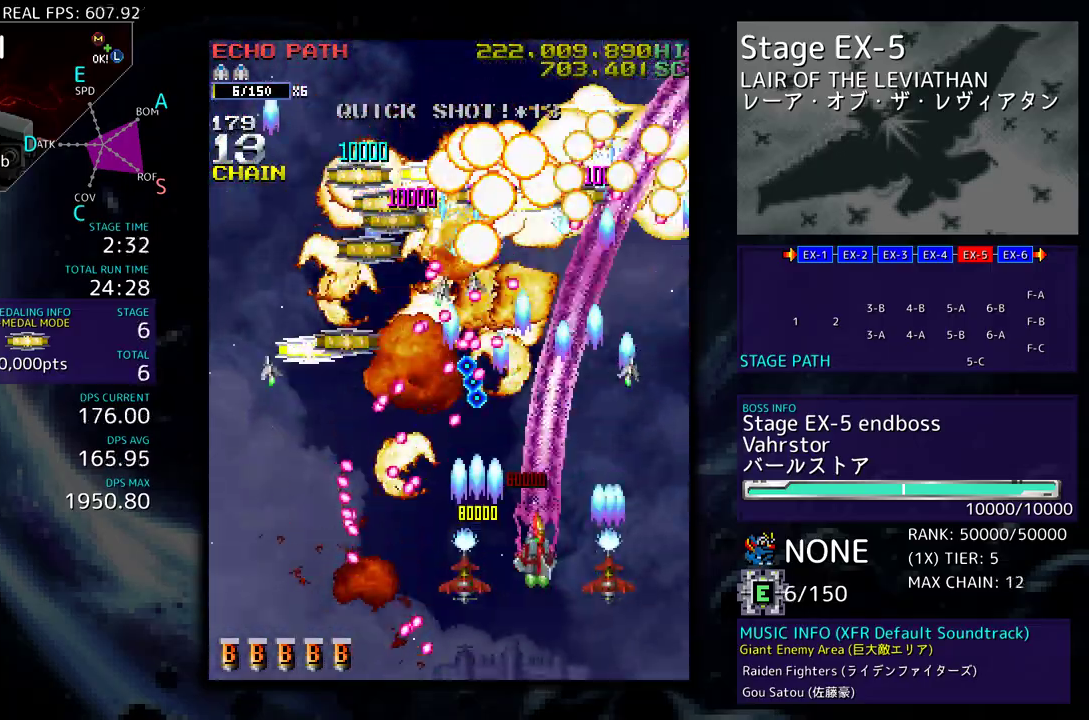
{"buttons": ["DPAD_UP", "DPAD_RIGHT"], "events": [[33, "DPAD_LEFT", "up"], [50, "DPAD_RIGHT", "down"], [167, "DPAD_DOWN", "up"], [183, "DPAD_DOWN", "down"], [450, "DPAD_DOWN", "up"], [483, "DPAD_UP", "down"]]}
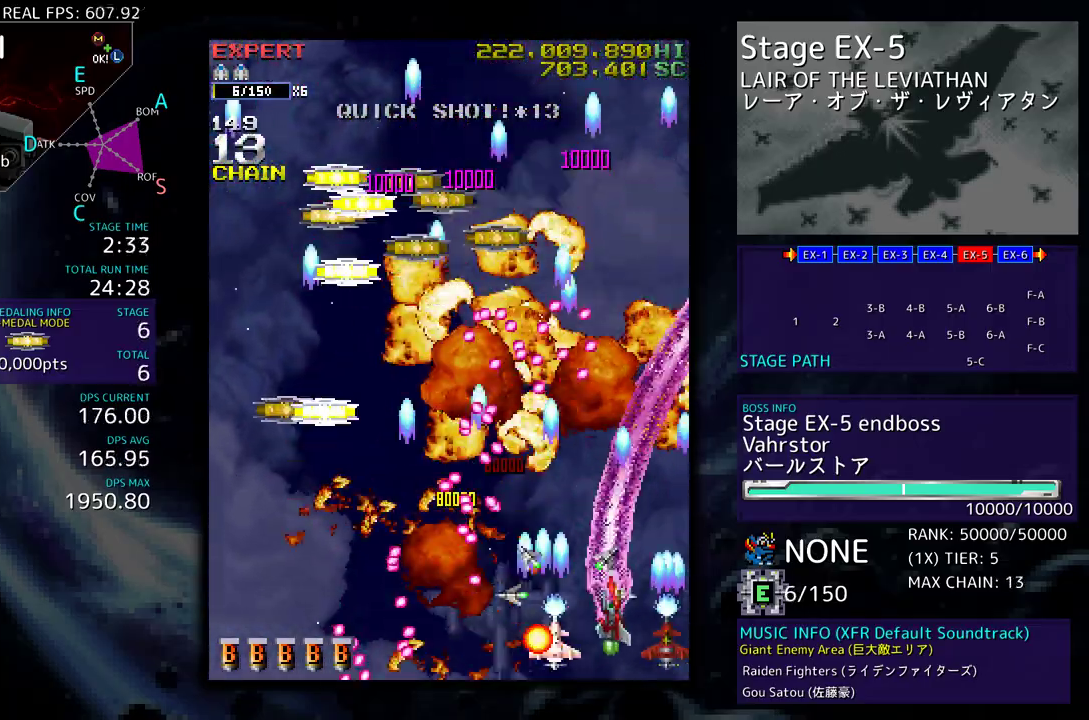
{"buttons": ["DPAD_UP", "DPAD_LEFT"], "events": [[167, "DPAD_RIGHT", "up"], [400, "DPAD_LEFT", "down"]]}
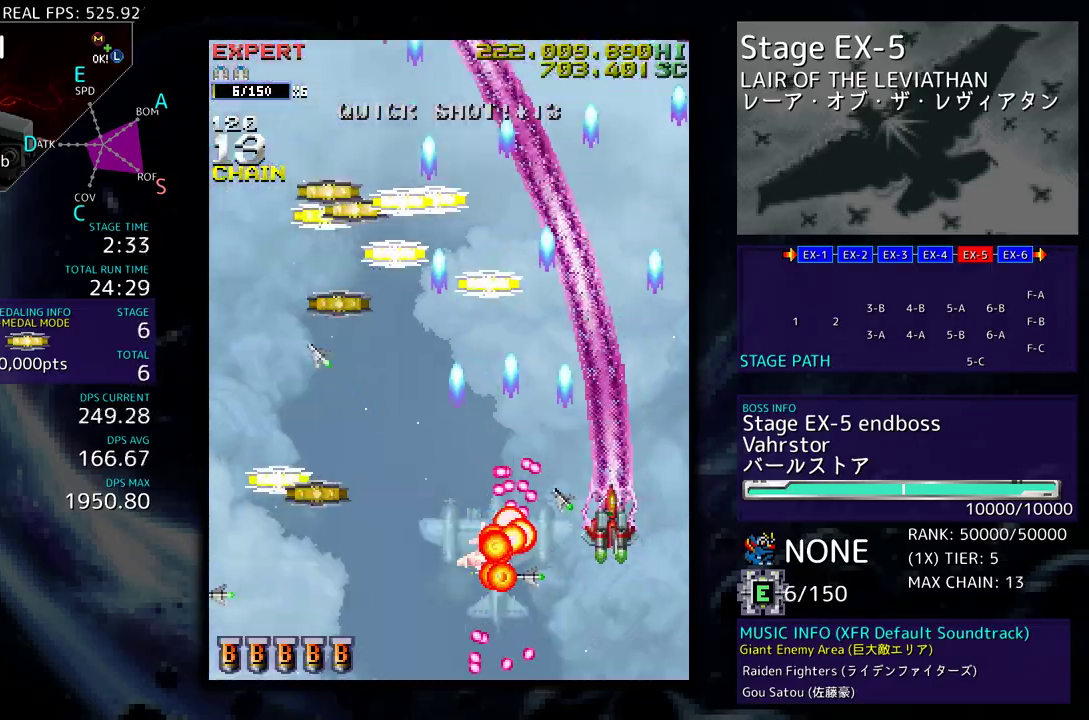
{"buttons": ["DPAD_DOWN", "DPAD_LEFT"], "events": [[100, "DPAD_DOWN", "down"], [100, "DPAD_UP", "up"]]}
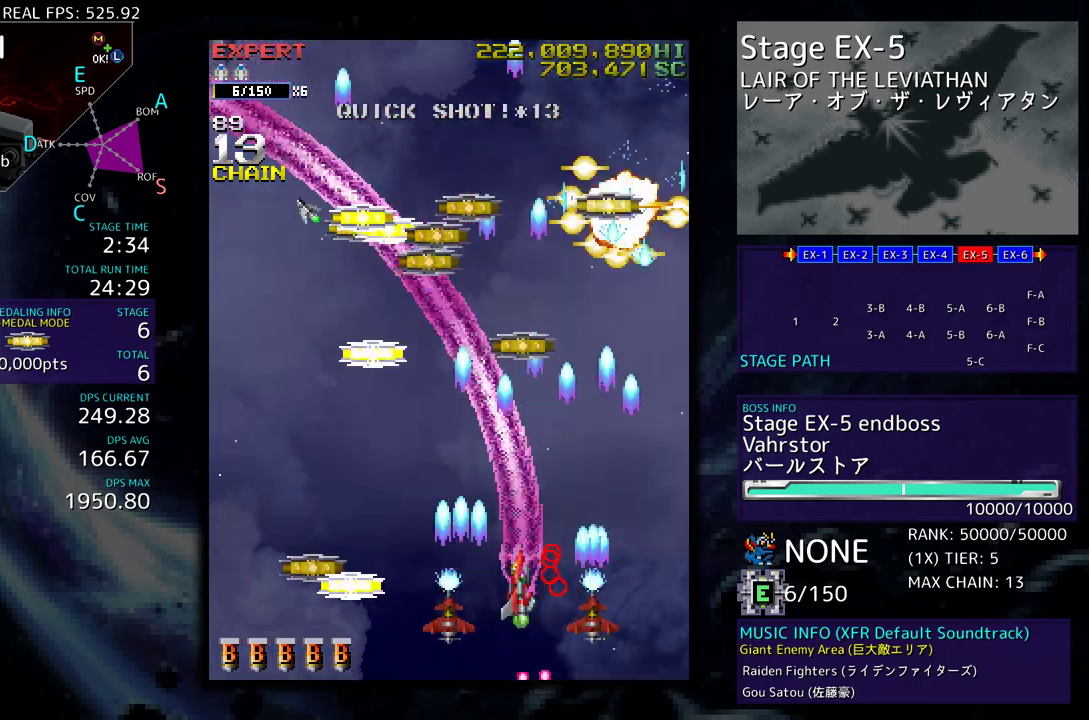
{"buttons": ["DPAD_LEFT"], "events": [[450, "DPAD_DOWN", "up"]]}
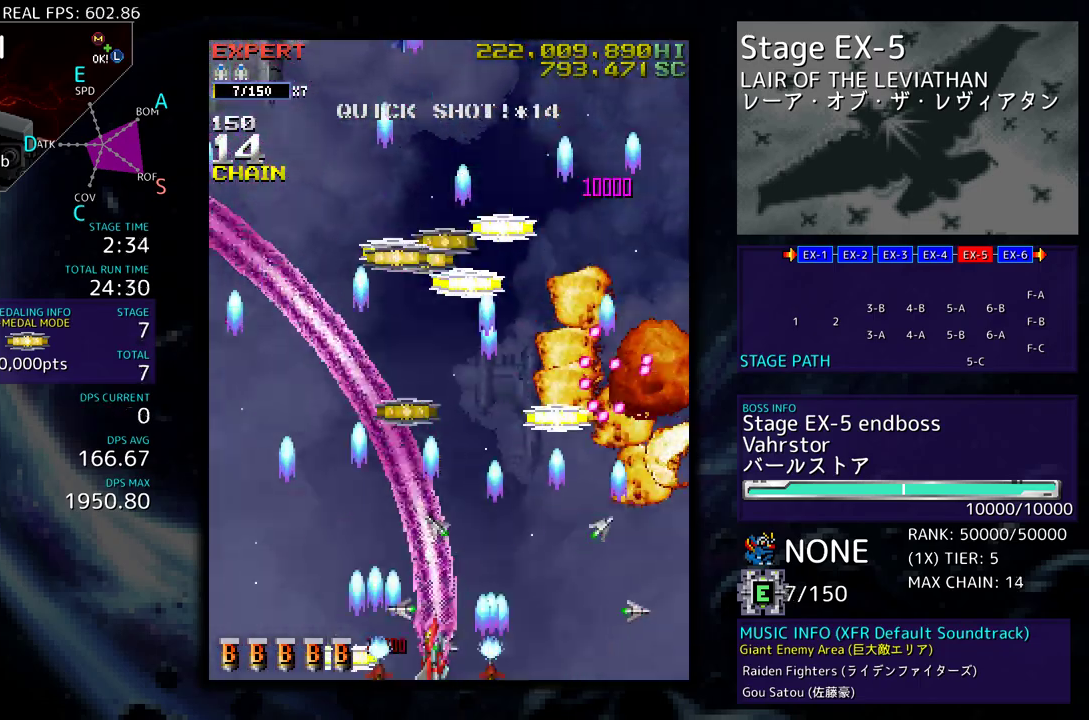
{"buttons": ["DPAD_UP", "DPAD_RIGHT"], "events": [[17, "DPAD_UP", "down"], [283, "DPAD_LEFT", "up"], [333, "DPAD_RIGHT", "down"]]}
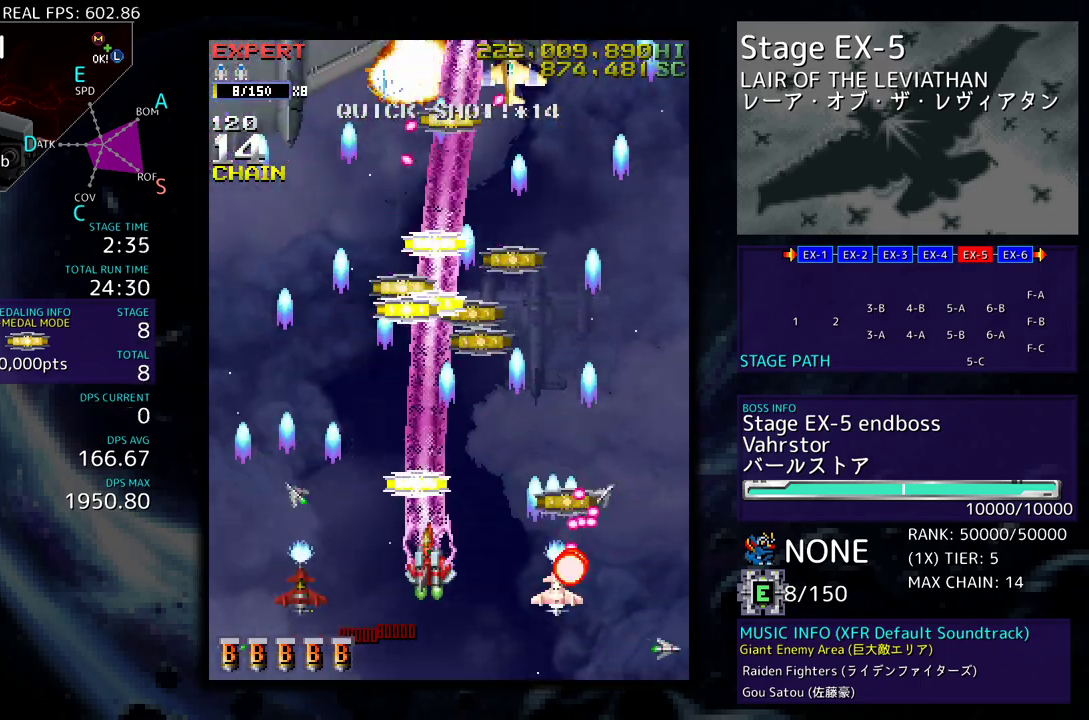
{"buttons": ["DPAD_UP", "DPAD_LEFT"], "events": [[150, "DPAD_UP", "up"], [183, "DPAD_DOWN", "down"], [367, "DPAD_DOWN", "up"], [400, "DPAD_UP", "down"], [450, "DPAD_RIGHT", "up"], [467, "DPAD_LEFT", "down"]]}
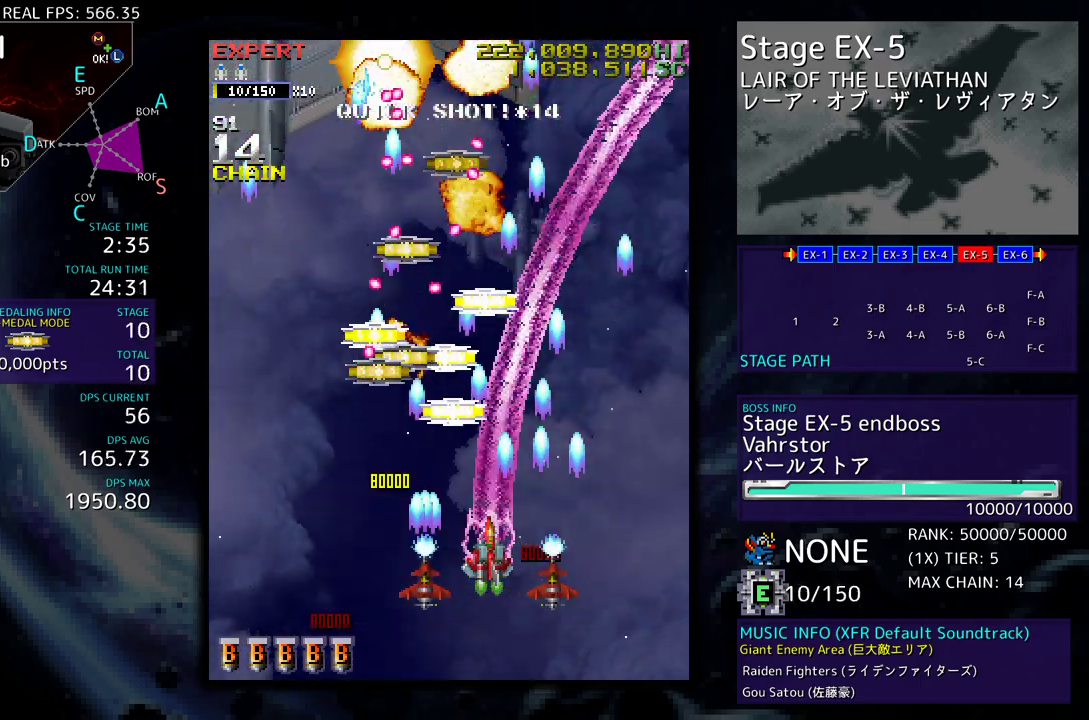
{"buttons": ["DPAD_RIGHT"], "events": [[167, "DPAD_LEFT", "up"], [417, "DPAD_RIGHT", "down"], [450, "DPAD_UP", "up"]]}